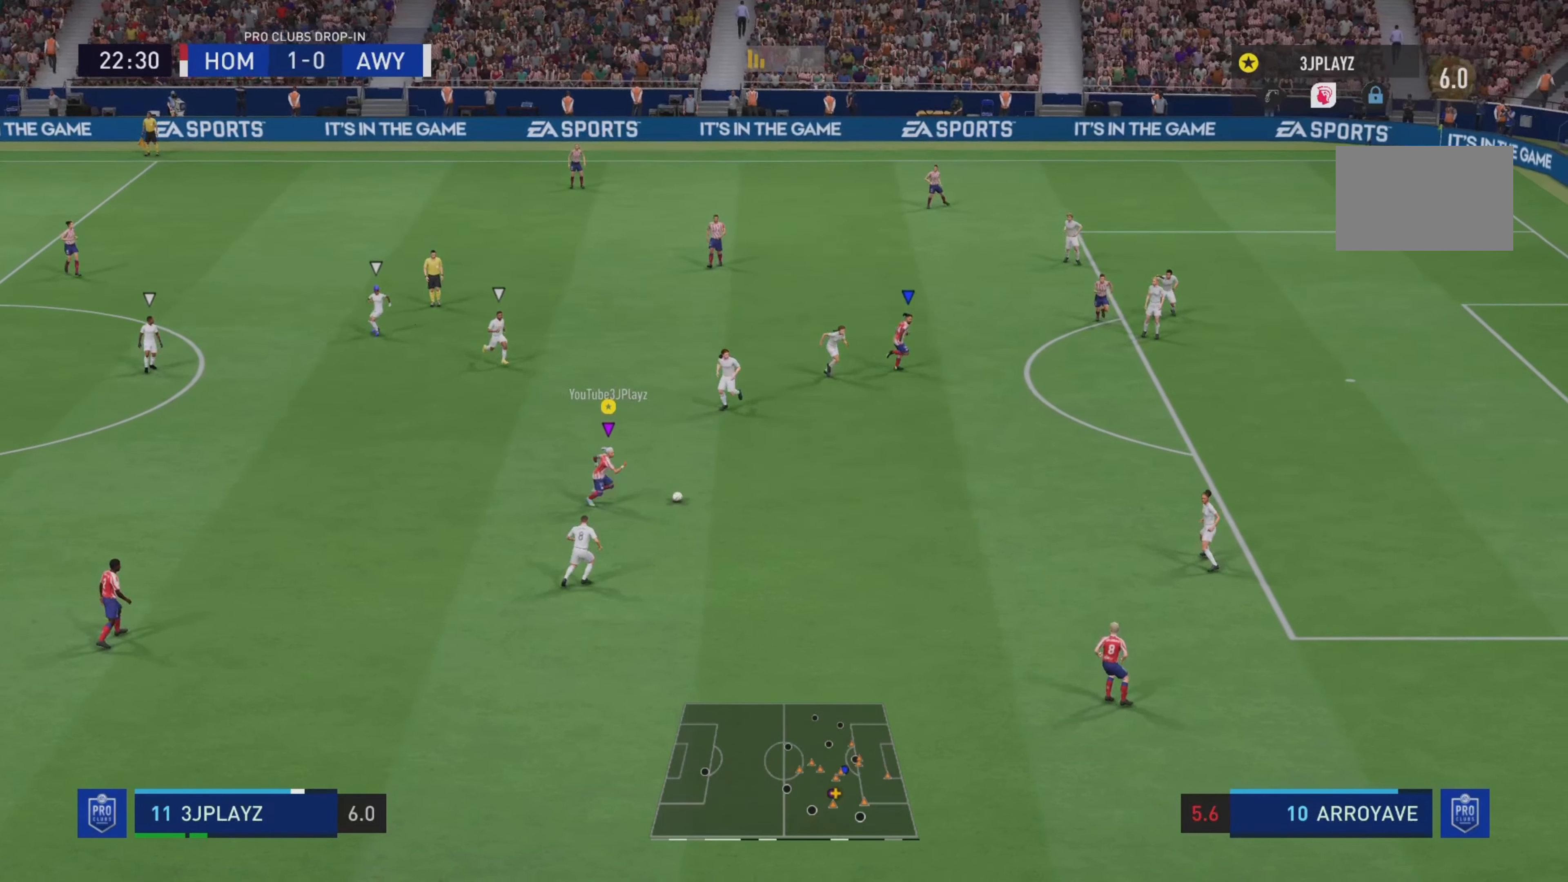
Gameplay with a controller (PlayStation layout); each line is a JSON object with the inputs held at the frame after it. "events" lists button and stick changes between this image and that frame as [ms after this image, input, new state], when the widget could be followed in between. Not read: L3 R3.
{"buttons": ["R2"], "left_stick": "right", "right_stick": "center", "events": [[284, "left_stick", "right"]]}
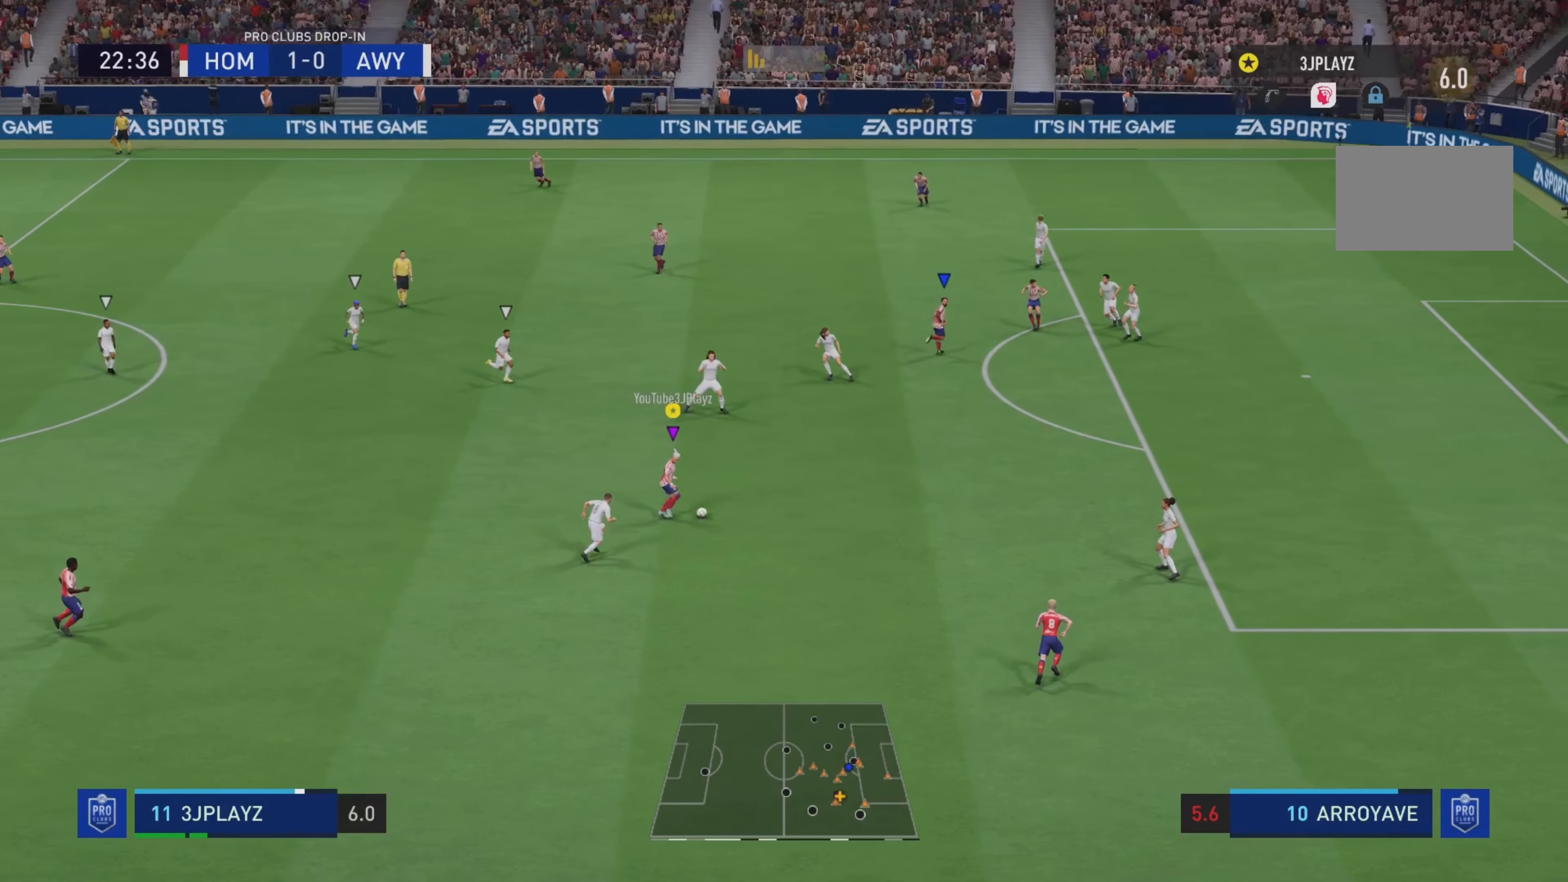
{"buttons": ["R2"], "left_stick": "up-right", "right_stick": "center", "events": [[50, "left_stick", "up-right"]]}
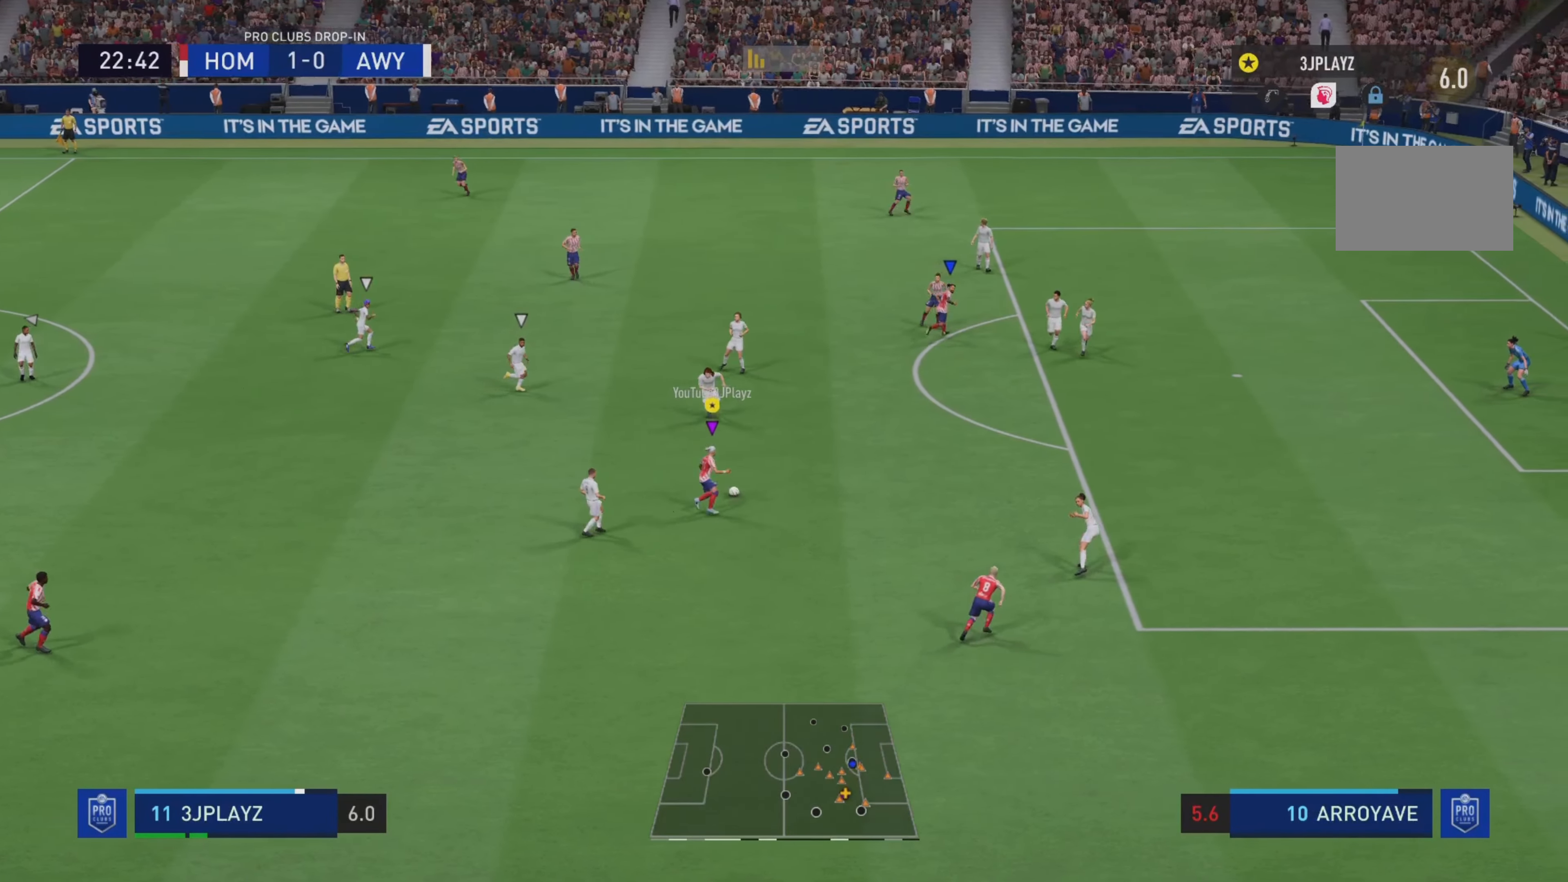
{"buttons": [], "left_stick": "up-right", "right_stick": "center", "events": [[200, "R2", "up"], [217, "CIRCLE", "down"], [217, "R1", "down"], [467, "R1", "up"], [500, "CIRCLE", "up"]]}
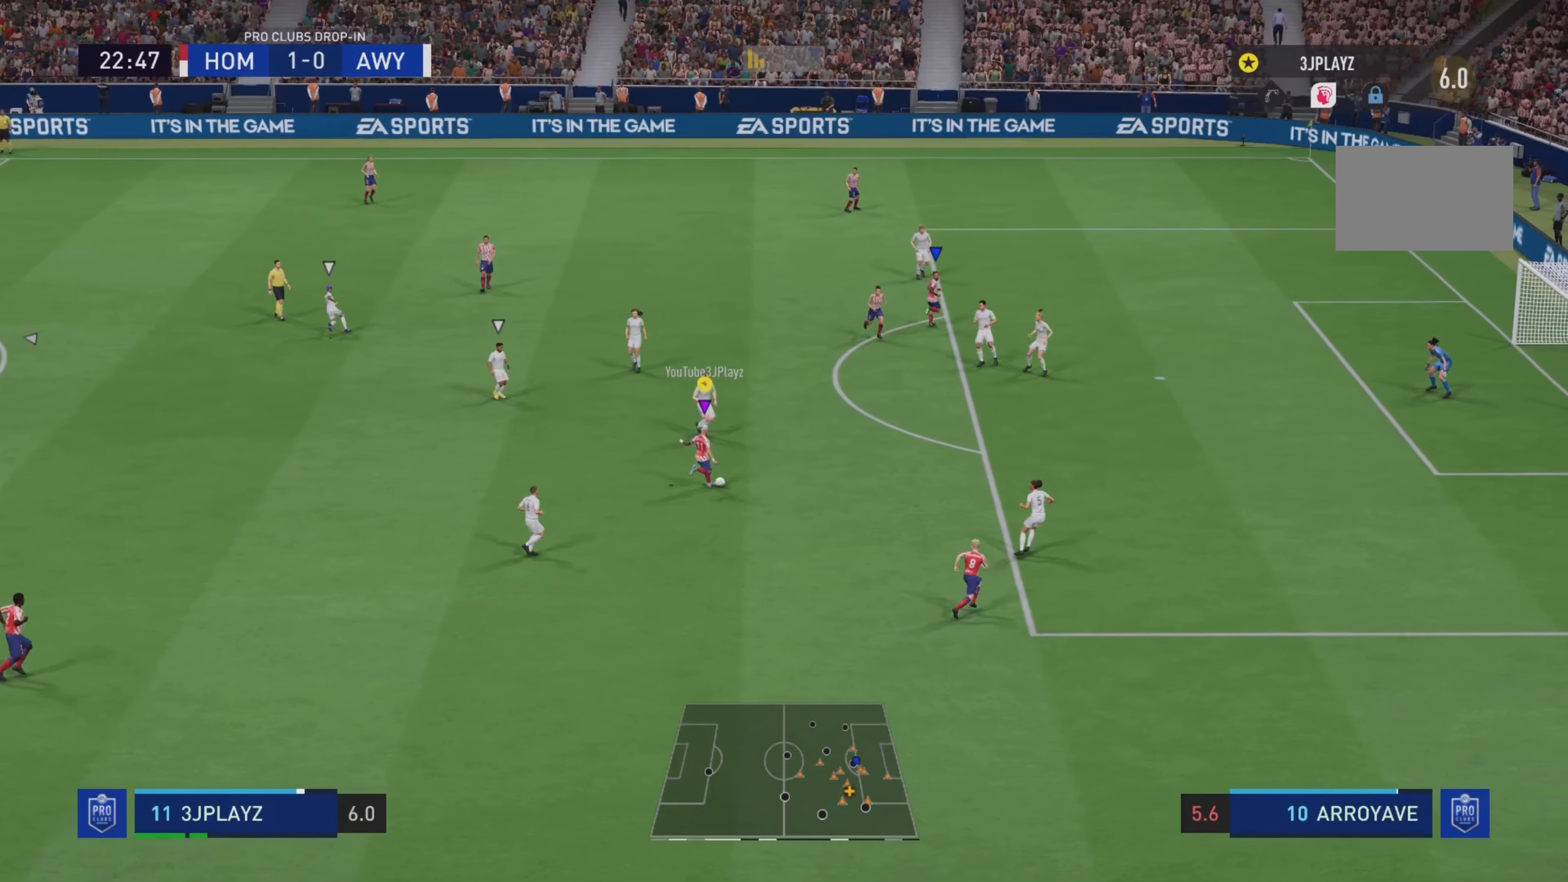
{"buttons": [], "left_stick": "up-right", "right_stick": "center", "events": []}
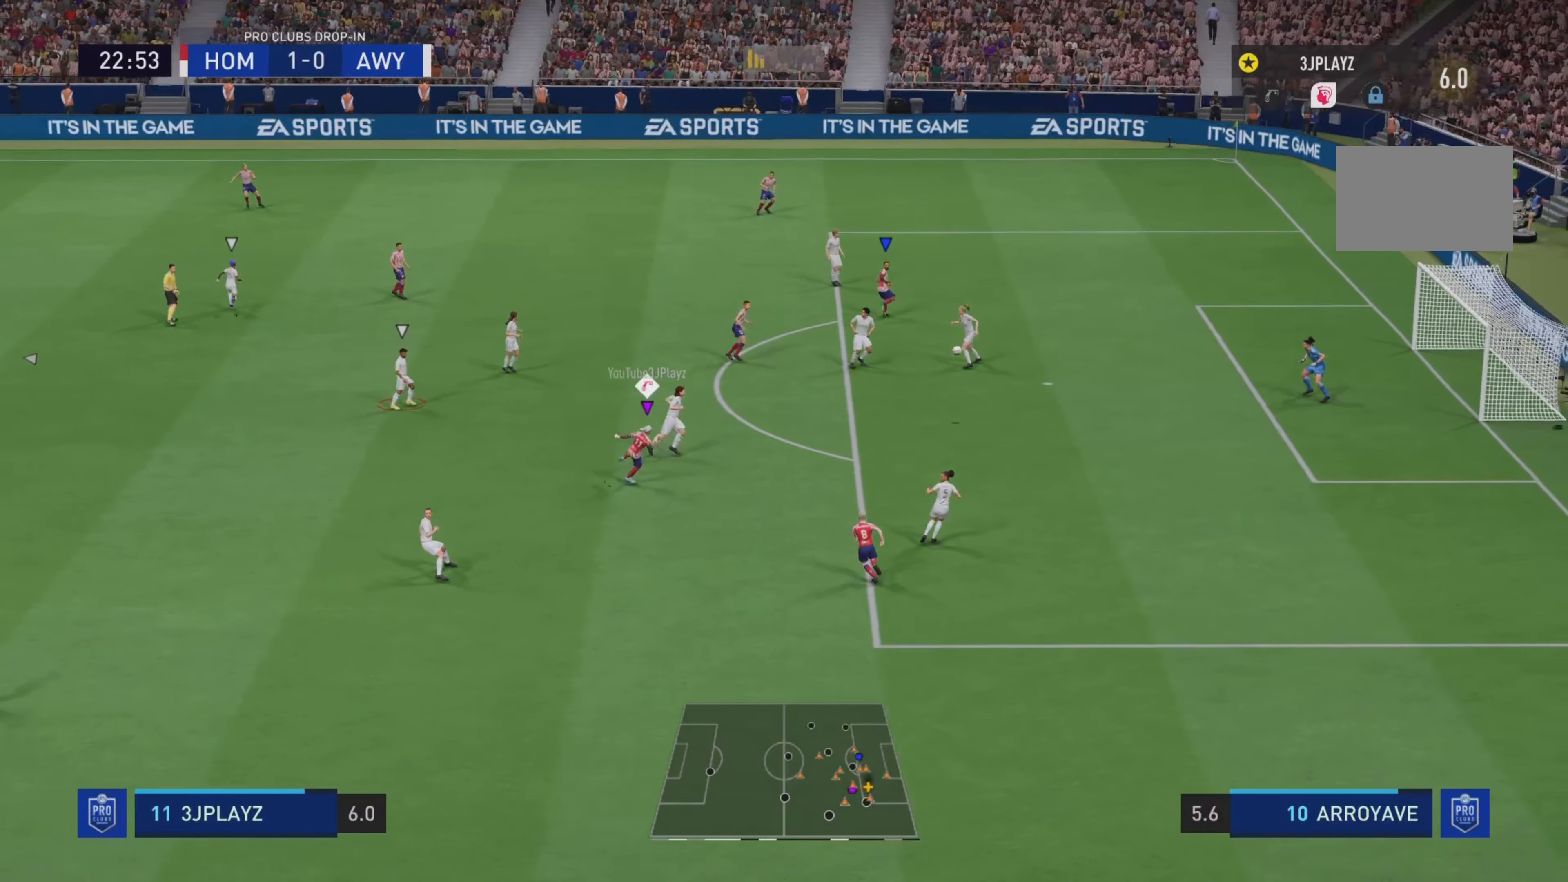
{"buttons": [], "left_stick": "up-right", "right_stick": "center", "events": []}
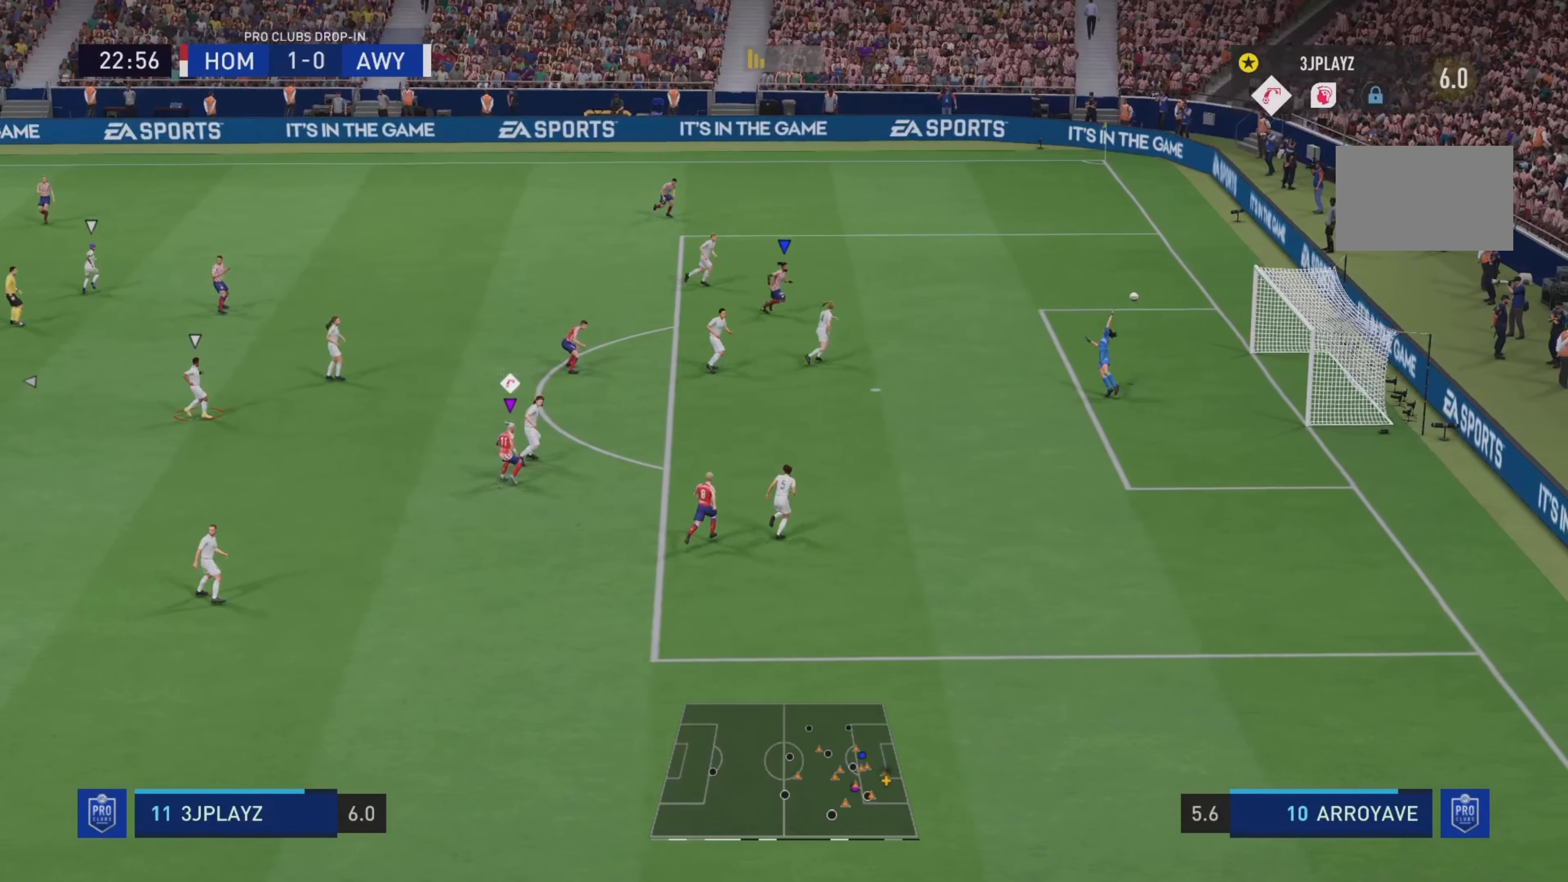
{"buttons": [], "left_stick": "up-right", "right_stick": "center", "events": []}